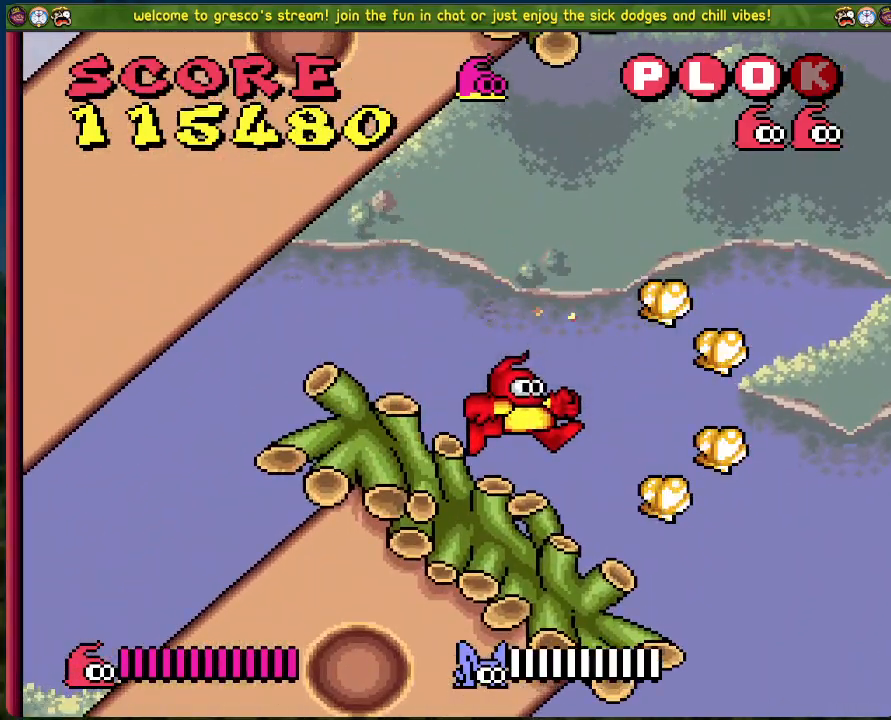
Gameplay with a controller (Xbox layout); each line is a JSON object with the inputs held at the frame after it. "events" lists button and stick changes between this image and that frame as [ms after this image, input, new state], when the widget could be followed in between. Not read: right_stick.
{"buttons": ["A", "DPAD_LEFT"], "left_stick": "center", "events": [[50, "A", "down"], [284, "DPAD_RIGHT", "up"], [334, "DPAD_LEFT", "down"]]}
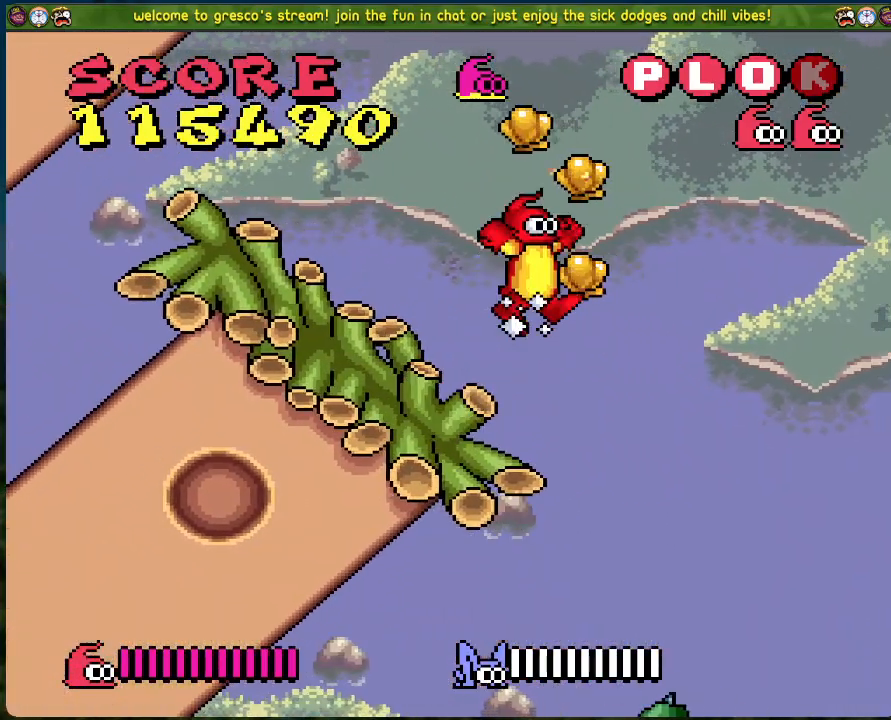
{"buttons": ["B", "DPAD_RIGHT"], "left_stick": "center", "events": [[67, "A", "up"], [100, "DPAD_LEFT", "up"], [217, "DPAD_RIGHT", "down"], [301, "B", "down"]]}
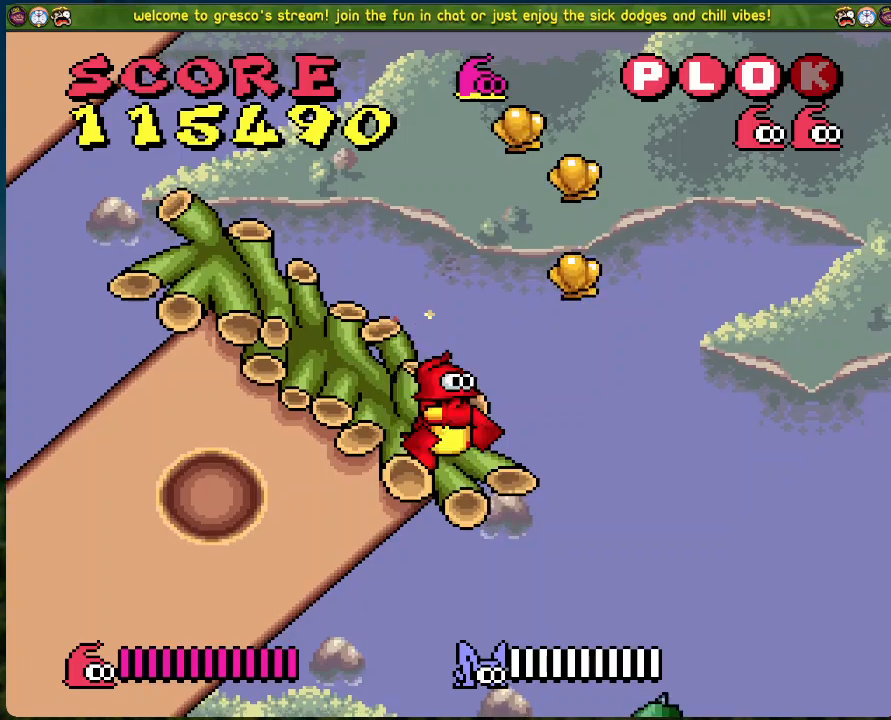
{"buttons": ["DPAD_RIGHT"], "left_stick": "center", "events": [[17, "DPAD_RIGHT", "up"], [51, "DPAD_LEFT", "down"], [285, "B", "up"], [318, "DPAD_LEFT", "up"], [385, "DPAD_RIGHT", "down"]]}
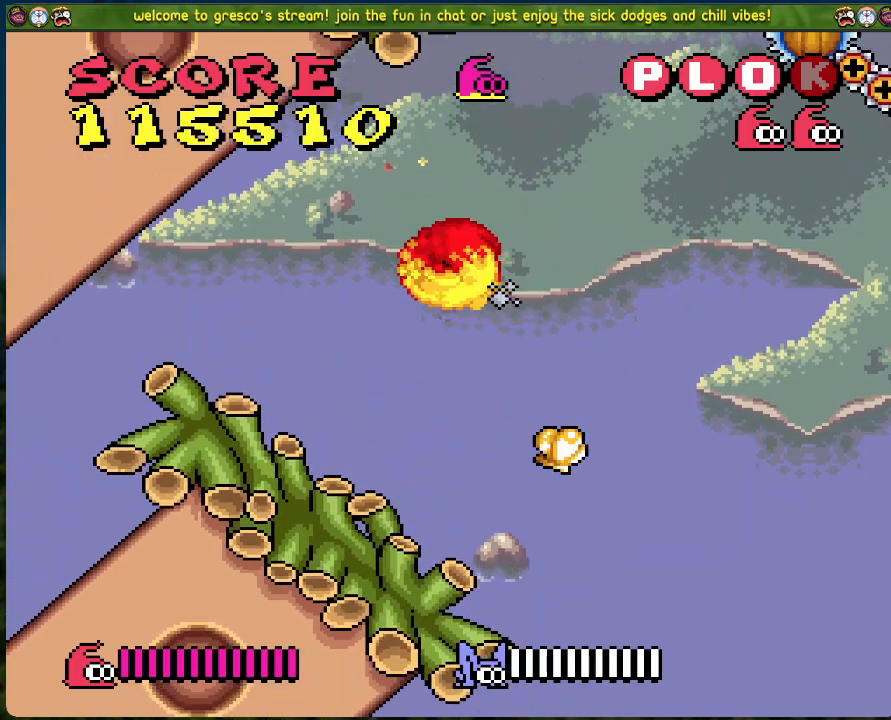
{"buttons": [], "left_stick": "center", "events": [[134, "DPAD_RIGHT", "up"], [201, "DPAD_LEFT", "down"], [368, "DPAD_LEFT", "up"]]}
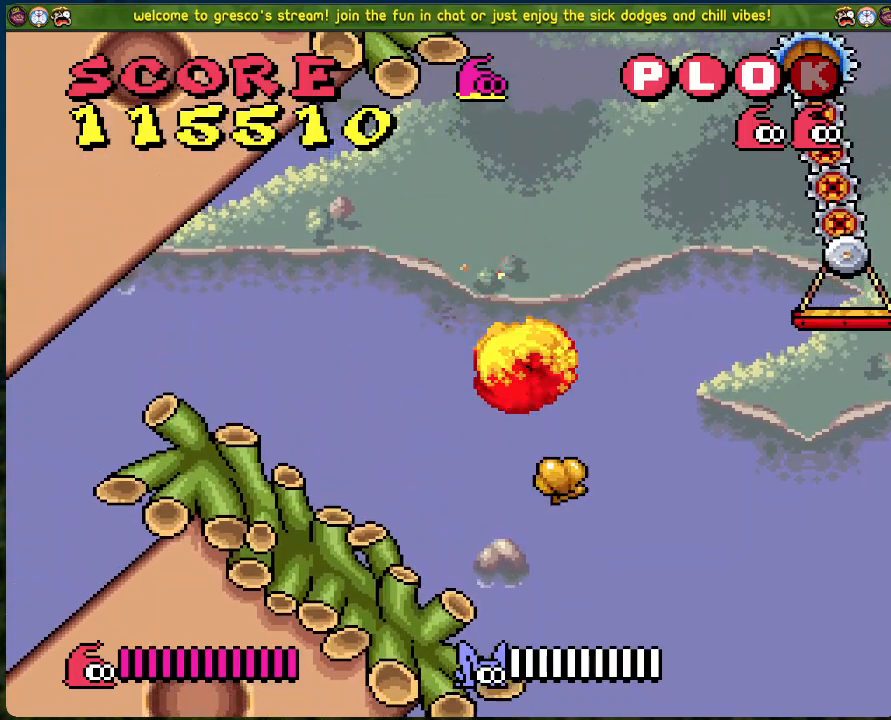
{"buttons": ["B", "DPAD_RIGHT"], "left_stick": "center", "events": [[285, "B", "down"], [318, "DPAD_RIGHT", "down"]]}
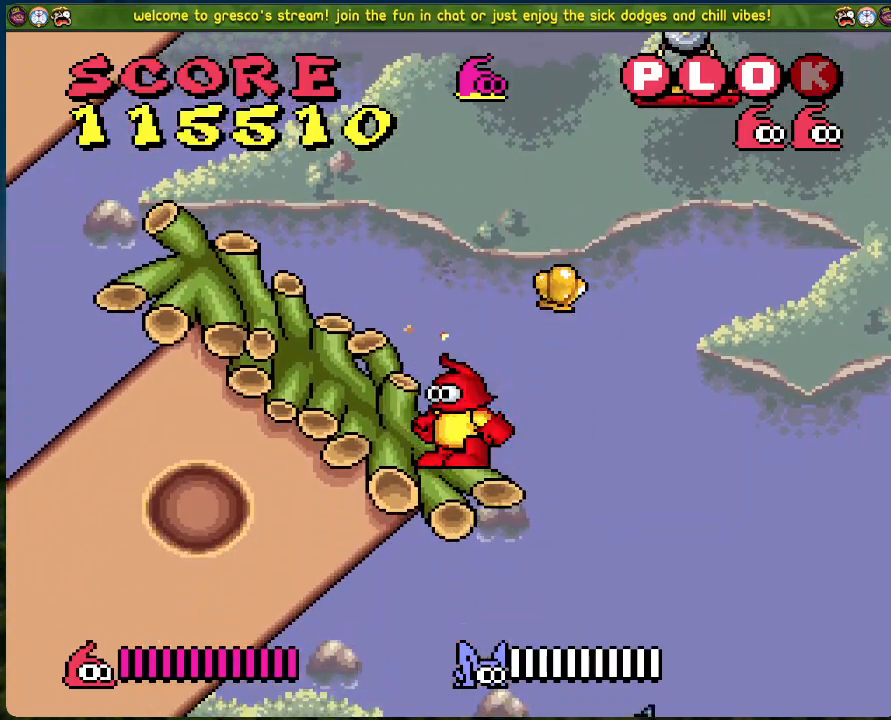
{"buttons": ["DPAD_LEFT"], "left_stick": "center", "events": [[50, "DPAD_RIGHT", "up"], [134, "DPAD_LEFT", "down"], [200, "B", "up"]]}
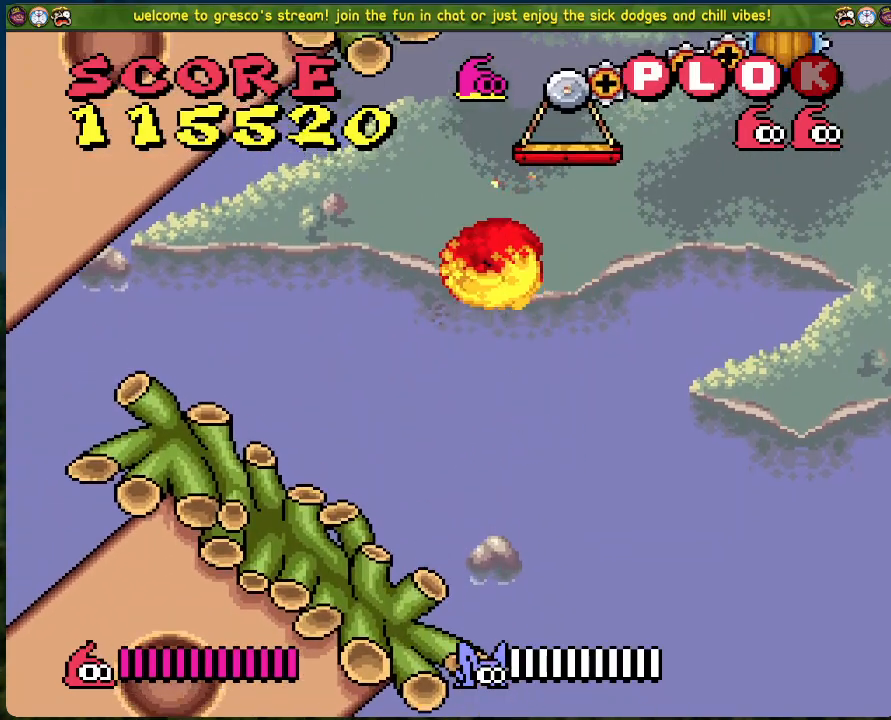
{"buttons": ["DPAD_RIGHT"], "left_stick": "center", "events": [[285, "DPAD_LEFT", "up"], [335, "DPAD_RIGHT", "down"]]}
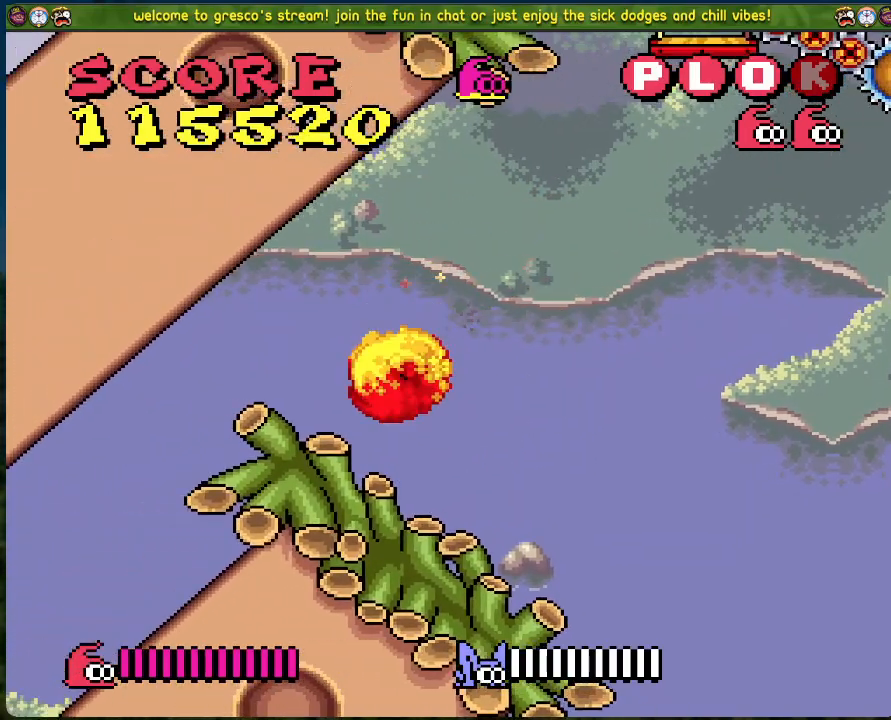
{"buttons": [], "left_stick": "center", "events": [[50, "DPAD_RIGHT", "up"]]}
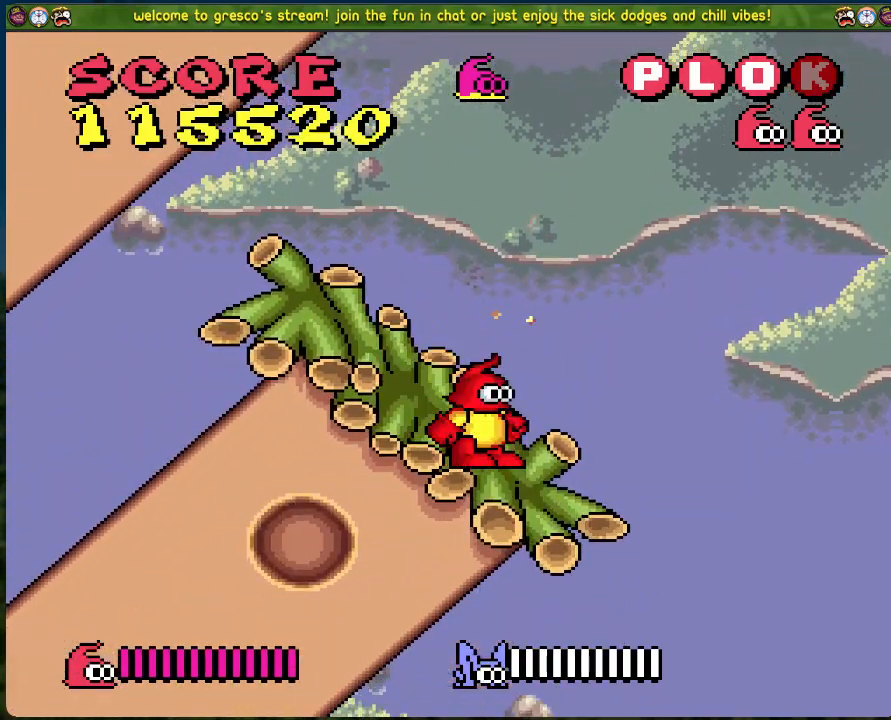
{"buttons": [], "left_stick": "center", "events": []}
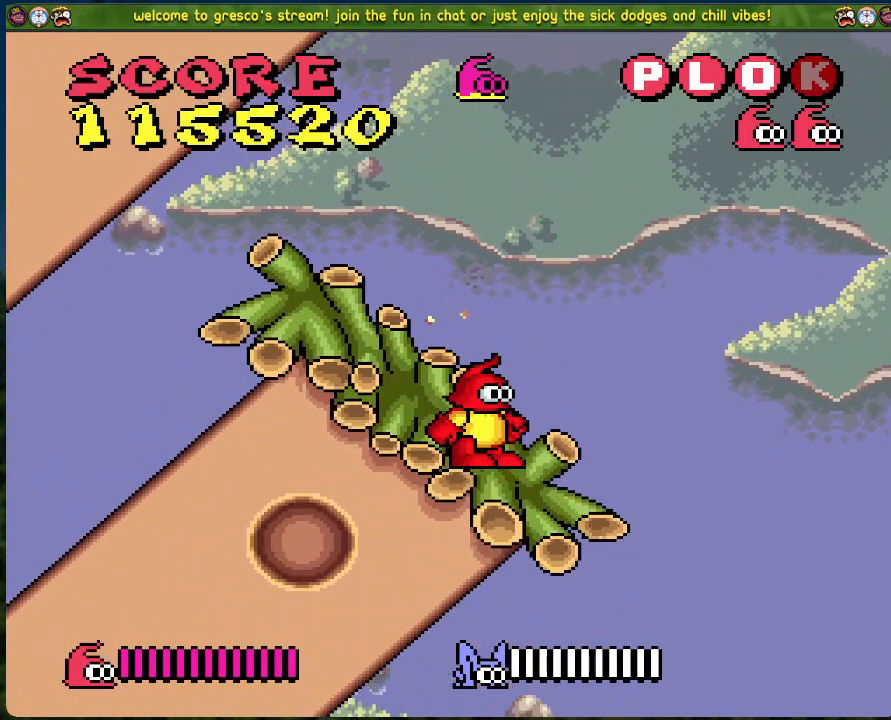
{"buttons": [], "left_stick": "center", "events": []}
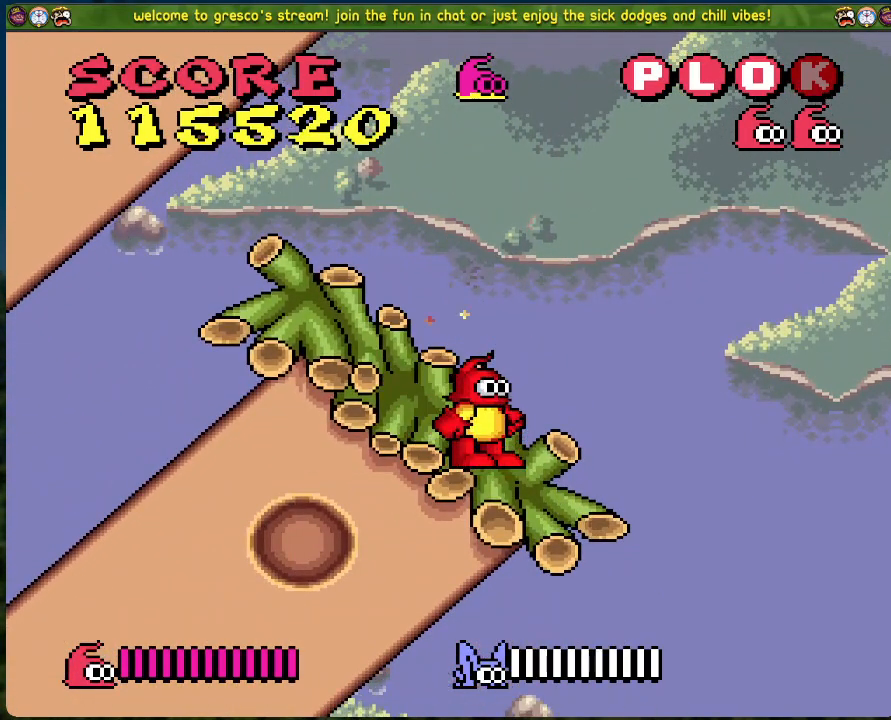
{"buttons": [], "left_stick": "center", "events": []}
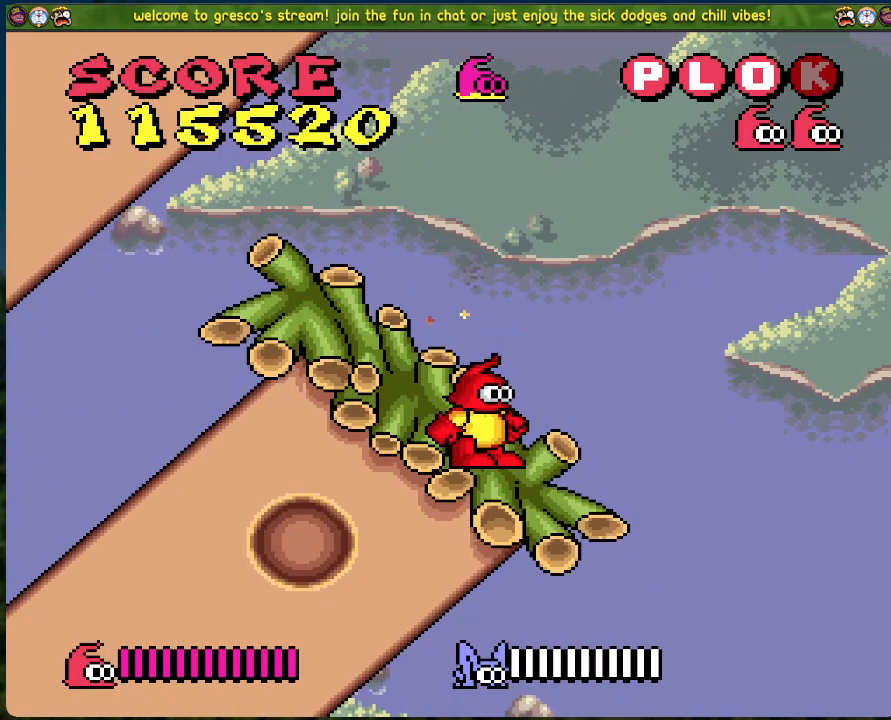
{"buttons": [], "left_stick": "center", "events": []}
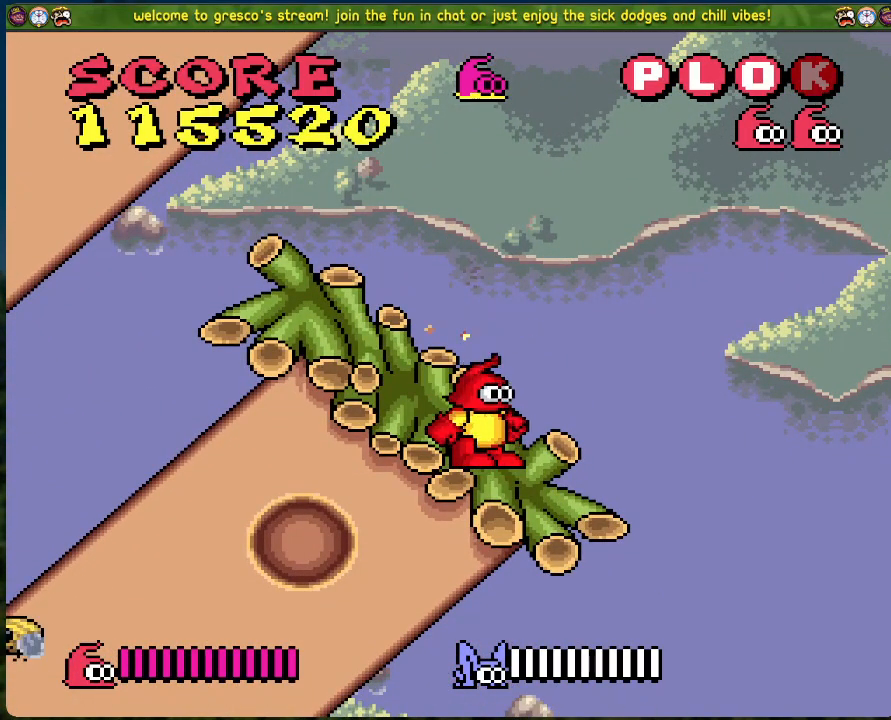
{"buttons": ["B", "DPAD_RIGHT"], "left_stick": "center", "events": [[452, "B", "down"], [485, "DPAD_RIGHT", "down"]]}
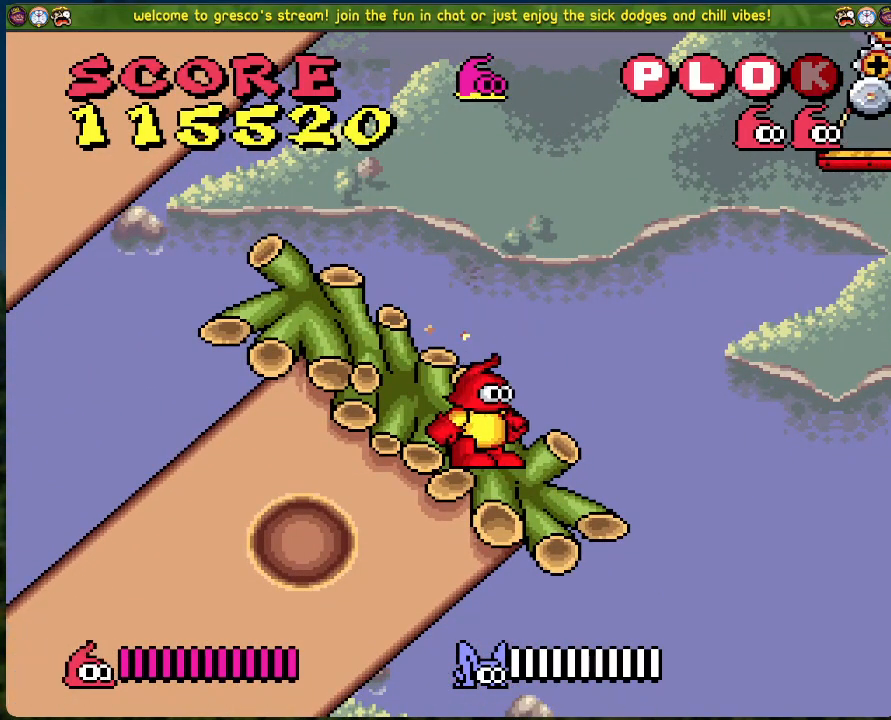
{"buttons": ["B", "DPAD_RIGHT"], "left_stick": "center", "events": []}
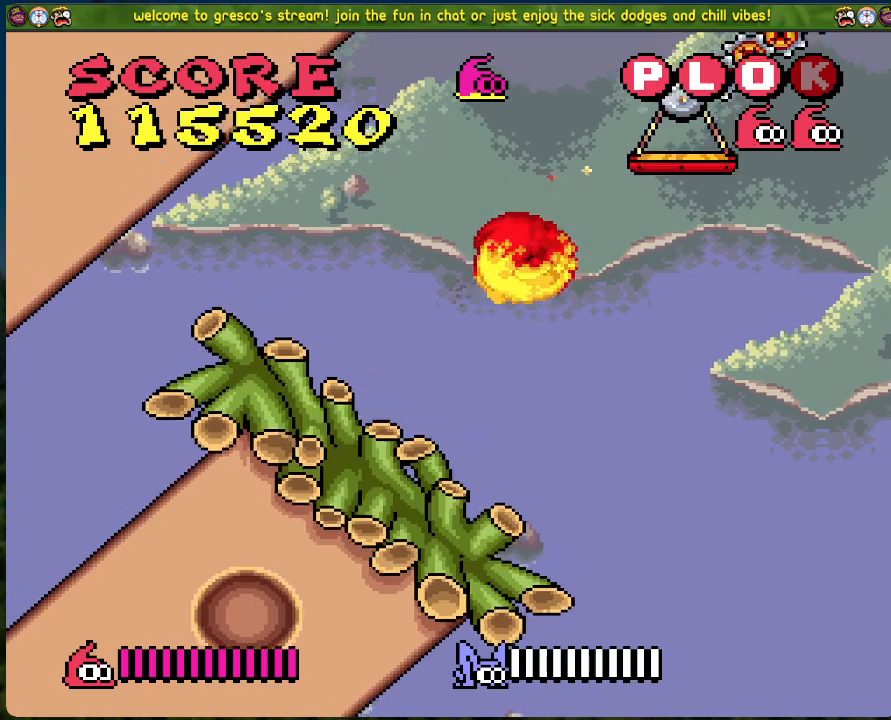
{"buttons": ["B", "DPAD_RIGHT"], "left_stick": "center", "events": []}
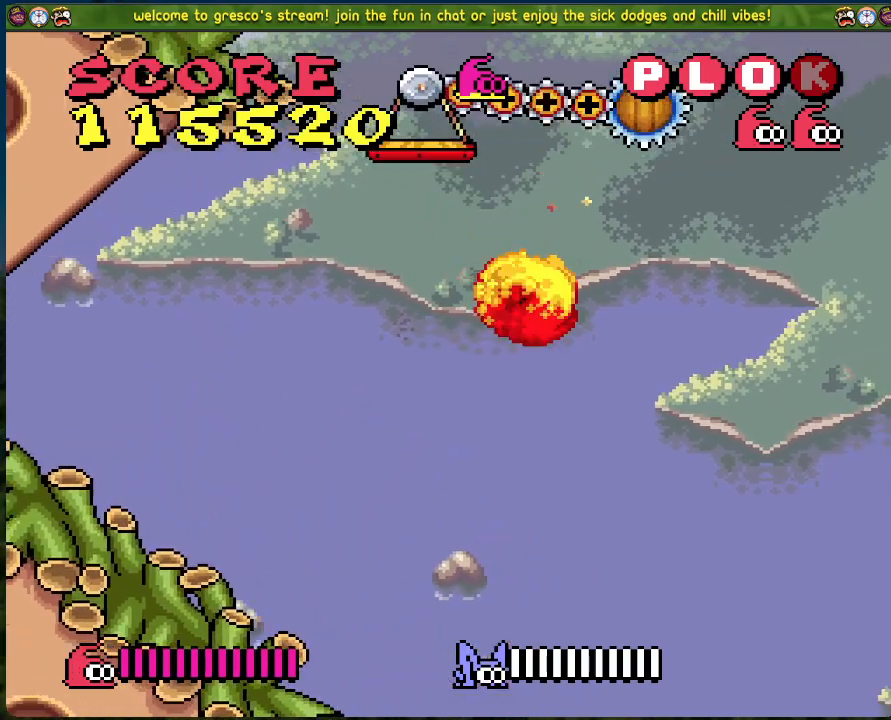
{"buttons": ["DPAD_RIGHT"], "left_stick": "center", "events": [[117, "B", "up"]]}
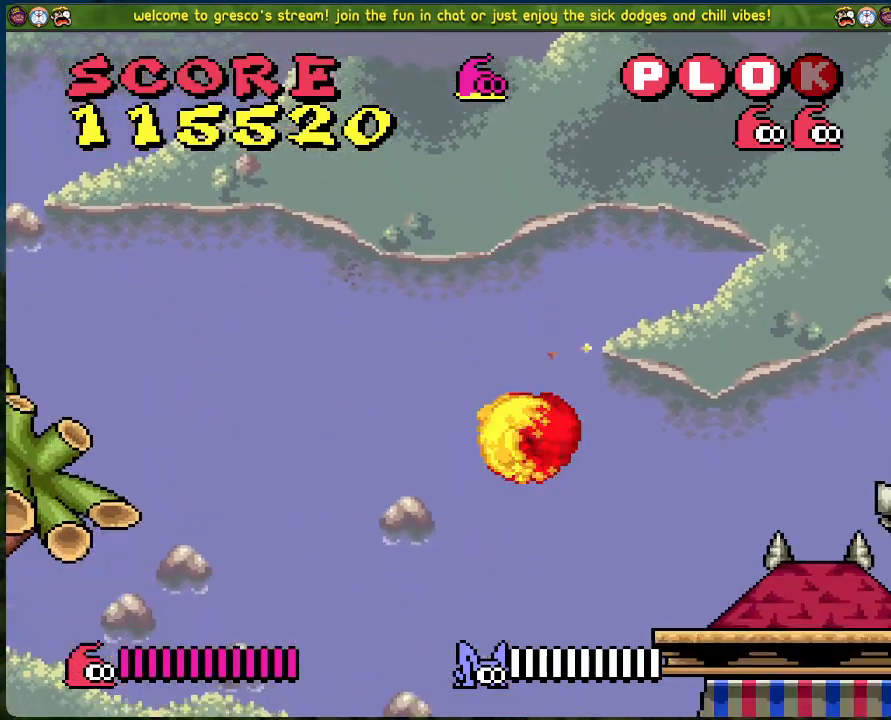
{"buttons": ["B", "DPAD_RIGHT"], "left_stick": "center", "events": [[218, "B", "down"]]}
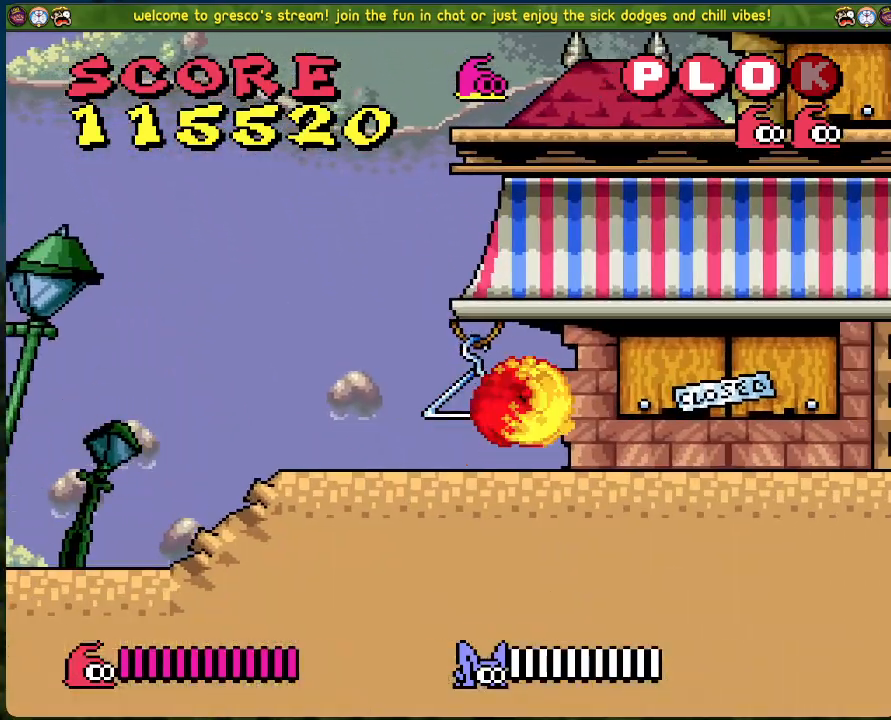
{"buttons": ["DPAD_LEFT"], "left_stick": "center", "events": [[117, "DPAD_RIGHT", "up"], [150, "DPAD_LEFT", "down"], [200, "B", "up"]]}
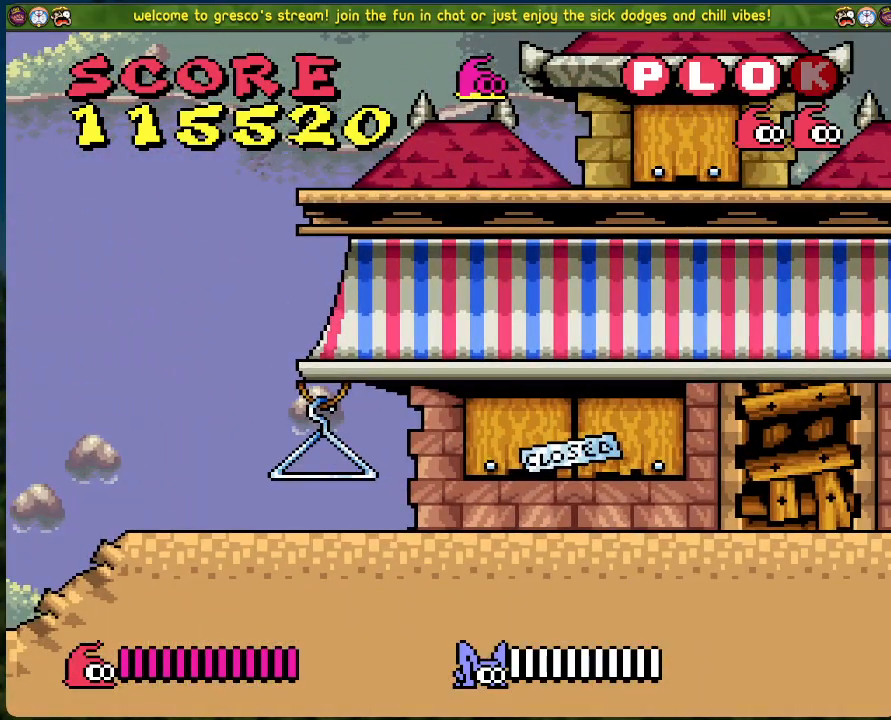
{"buttons": ["B", "DPAD_RIGHT"], "left_stick": "center", "events": [[167, "B", "down"], [418, "DPAD_LEFT", "up"], [468, "DPAD_RIGHT", "down"]]}
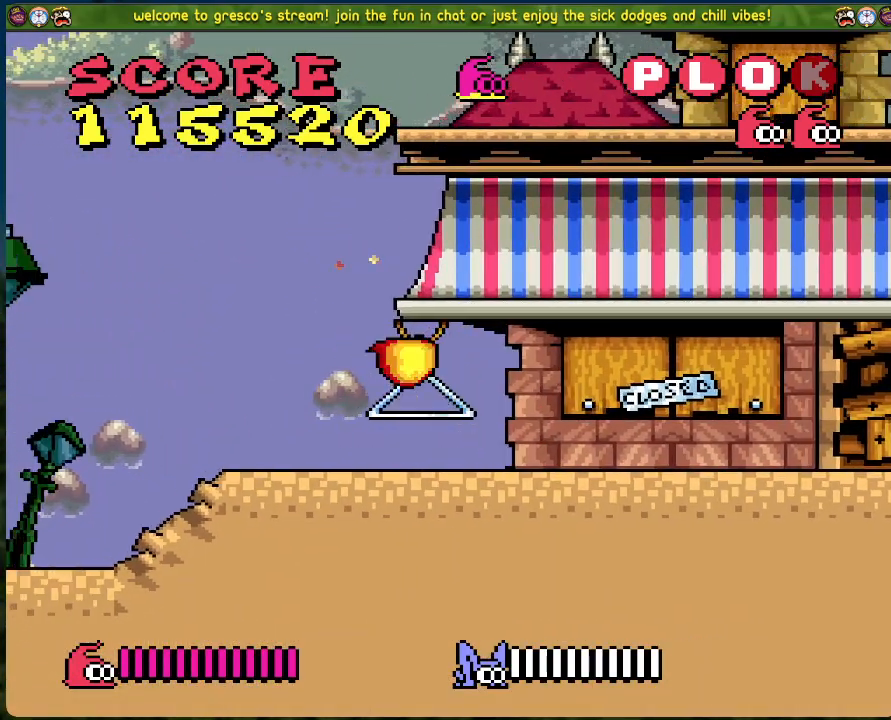
{"buttons": ["DPAD_RIGHT"], "left_stick": "center", "events": [[368, "B", "up"]]}
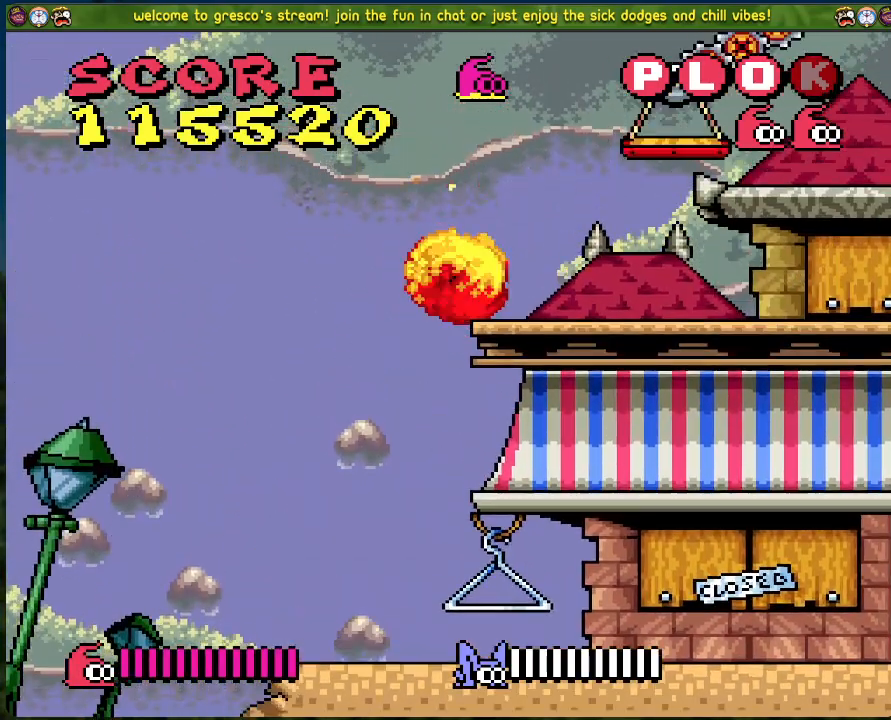
{"buttons": ["DPAD_RIGHT"], "left_stick": "center", "events": []}
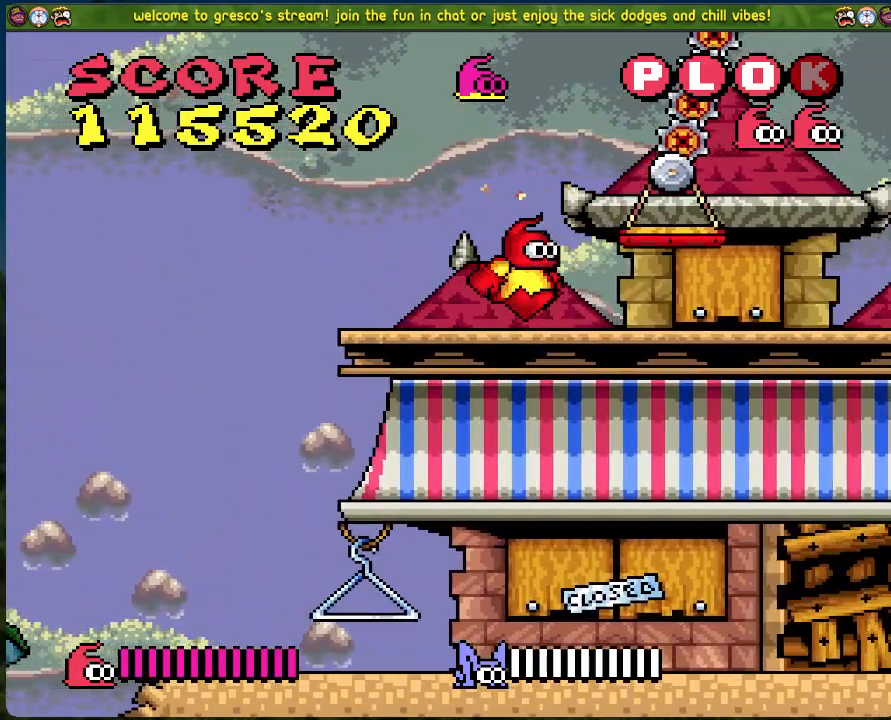
{"buttons": ["DPAD_RIGHT"], "left_stick": "center", "events": [[67, "B", "down"], [485, "B", "up"]]}
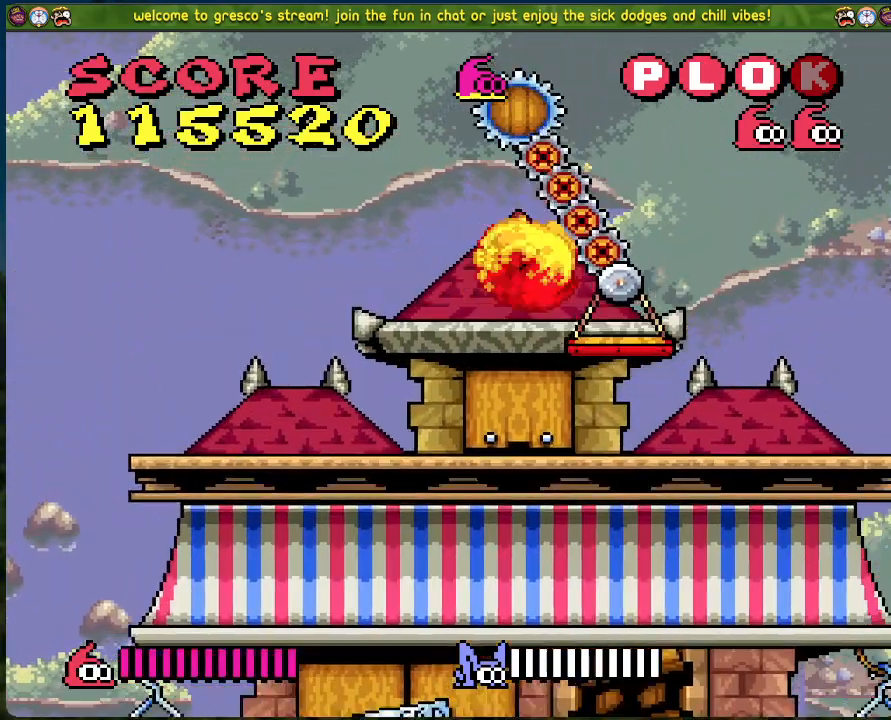
{"buttons": [], "left_stick": "center", "events": [[234, "DPAD_RIGHT", "up"], [368, "DPAD_LEFT", "down"], [418, "DPAD_LEFT", "up"]]}
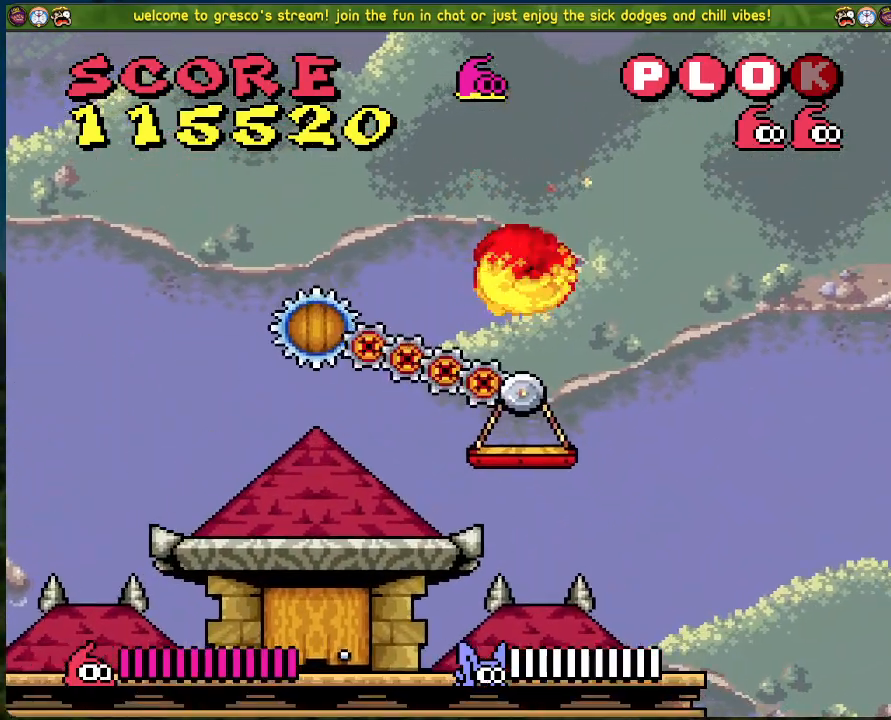
{"buttons": [], "left_stick": "center", "events": []}
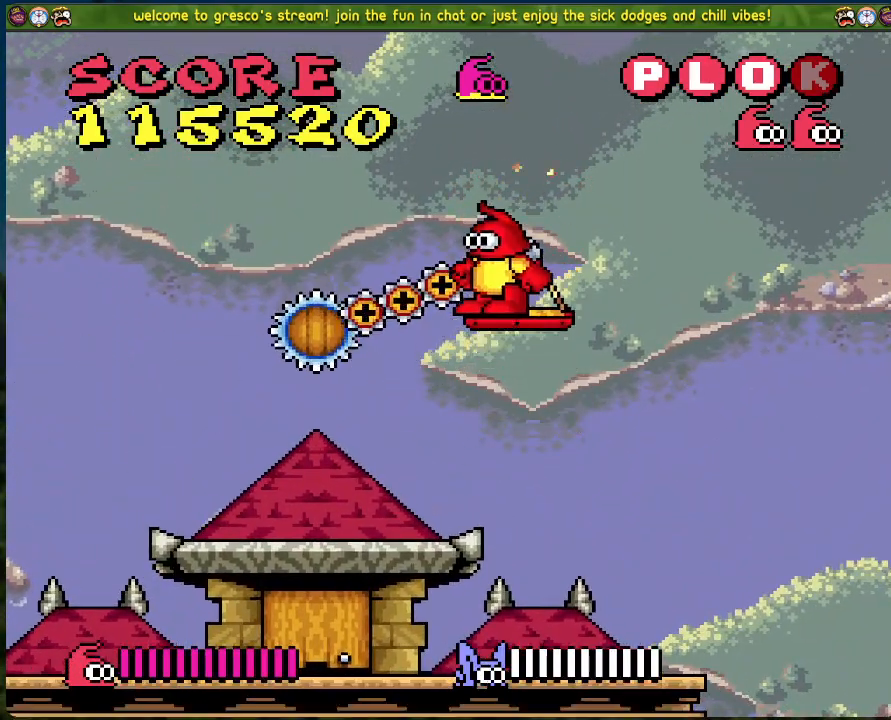
{"buttons": [], "left_stick": "center", "events": []}
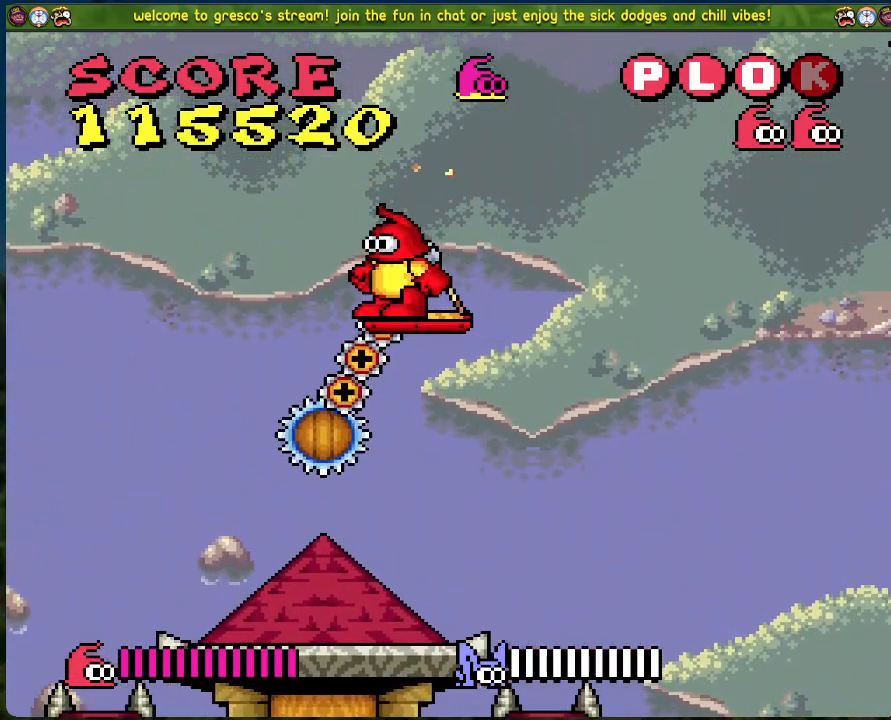
{"buttons": [], "left_stick": "center", "events": []}
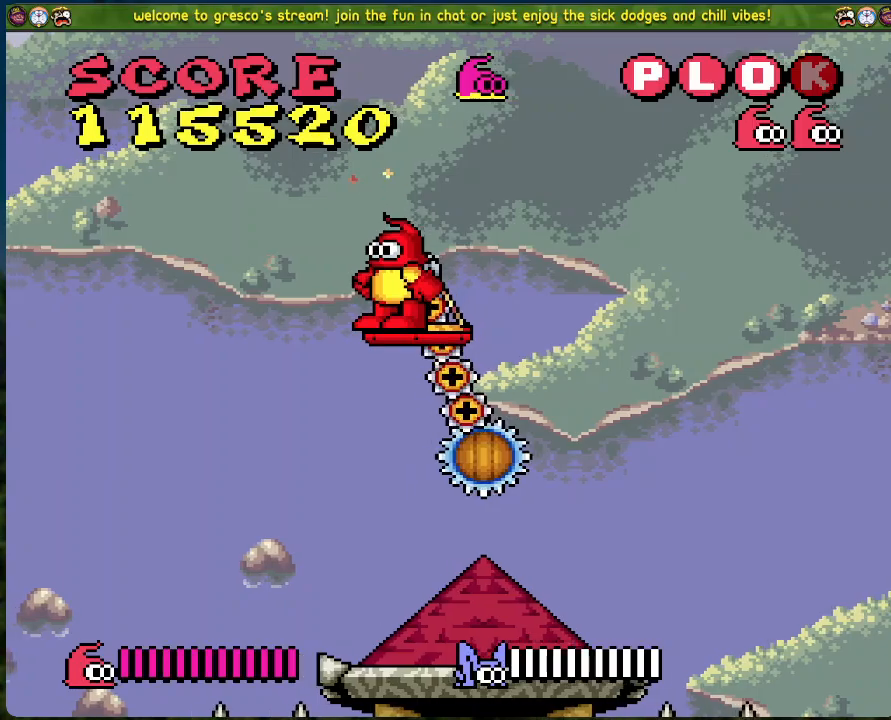
{"buttons": ["B", "DPAD_LEFT"], "left_stick": "center", "events": [[117, "B", "down"], [117, "DPAD_LEFT", "down"]]}
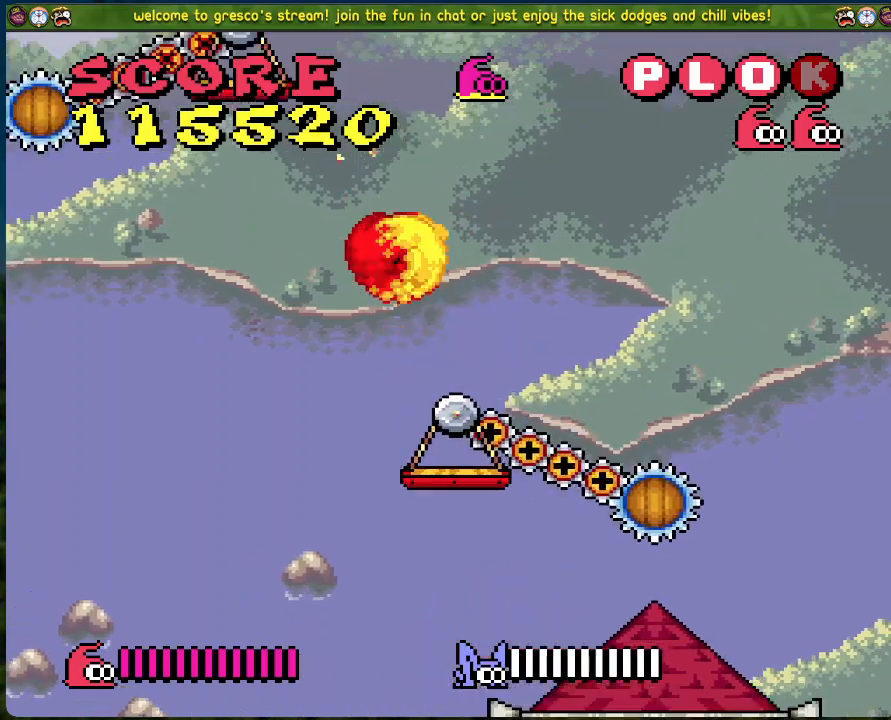
{"buttons": ["B"], "left_stick": "center", "events": [[317, "DPAD_LEFT", "up"]]}
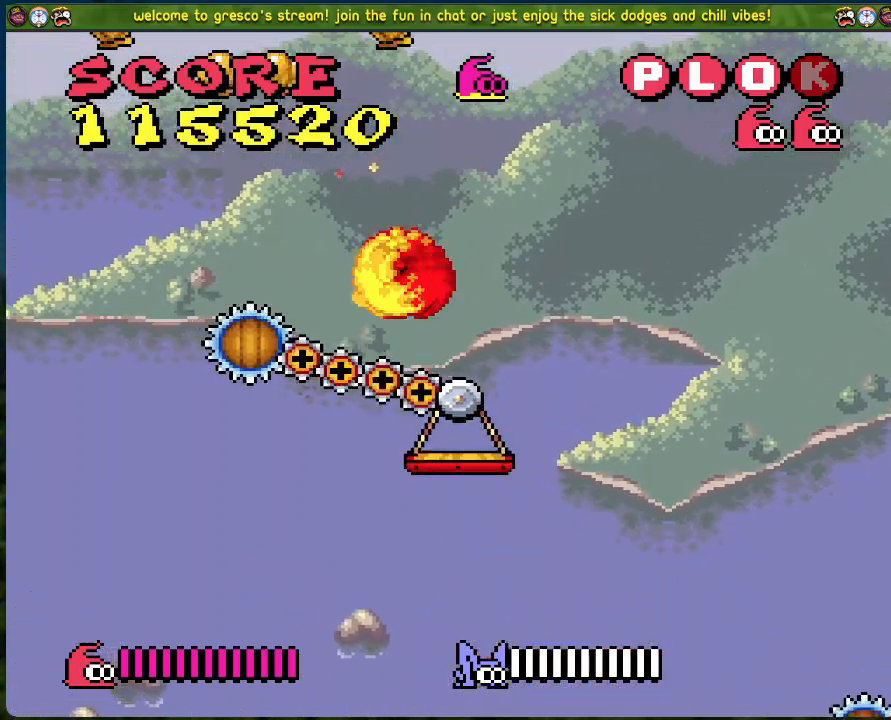
{"buttons": [], "left_stick": "center", "events": [[101, "DPAD_LEFT", "down"], [151, "B", "up"], [218, "DPAD_LEFT", "up"]]}